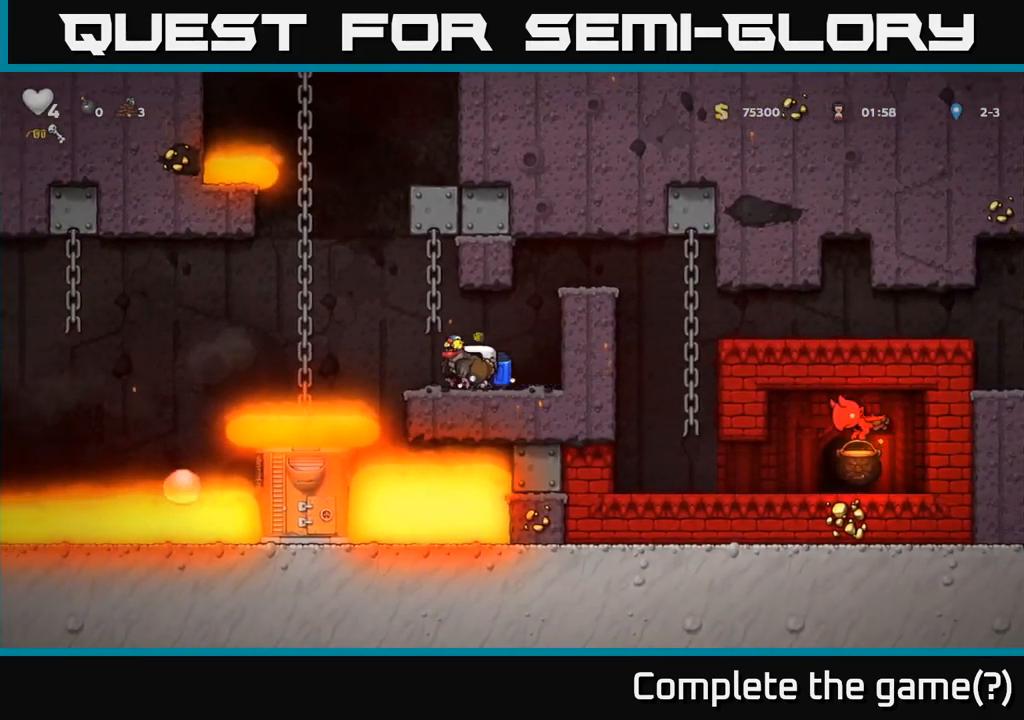
Gameplay with a controller (Xbox layout); each line is a JSON object with the inputs held at the frame after it. "events" lists button and stick changes between this image and that frame as [ms after this image, input, new state], when the widget could be followed in between. Not read: right_stick.
{"buttons": ["A"], "left_stick": "left", "events": [[167, "A", "up"], [417, "A", "down"]]}
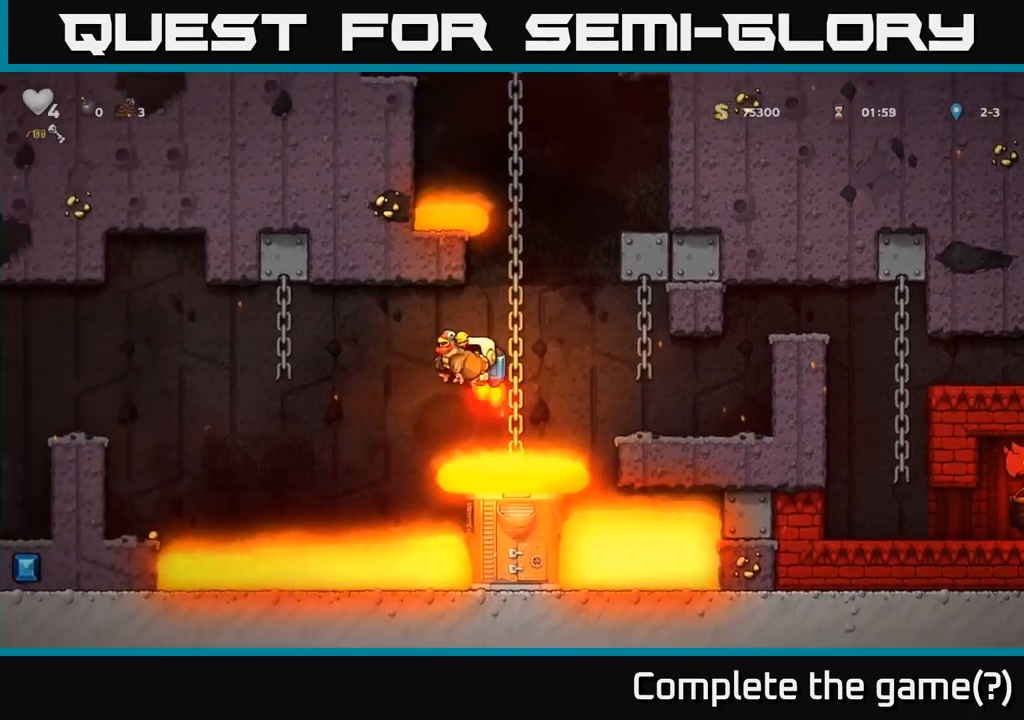
{"buttons": ["A"], "left_stick": "left", "events": [[50, "A", "up"], [467, "A", "down"]]}
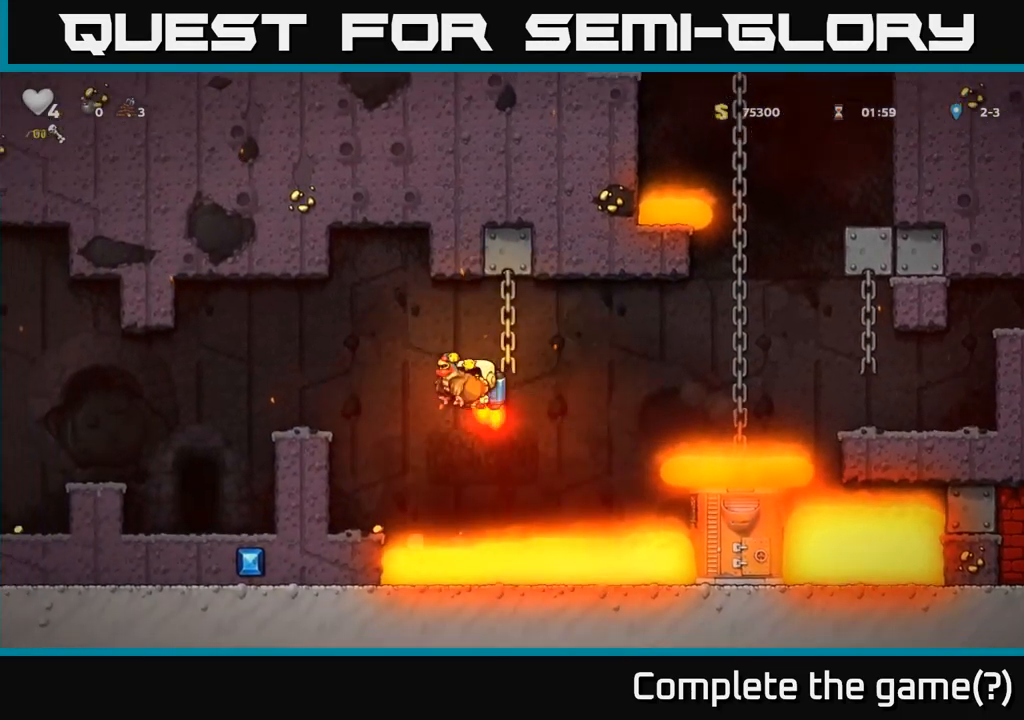
{"buttons": [], "left_stick": "left", "events": [[117, "A", "up"]]}
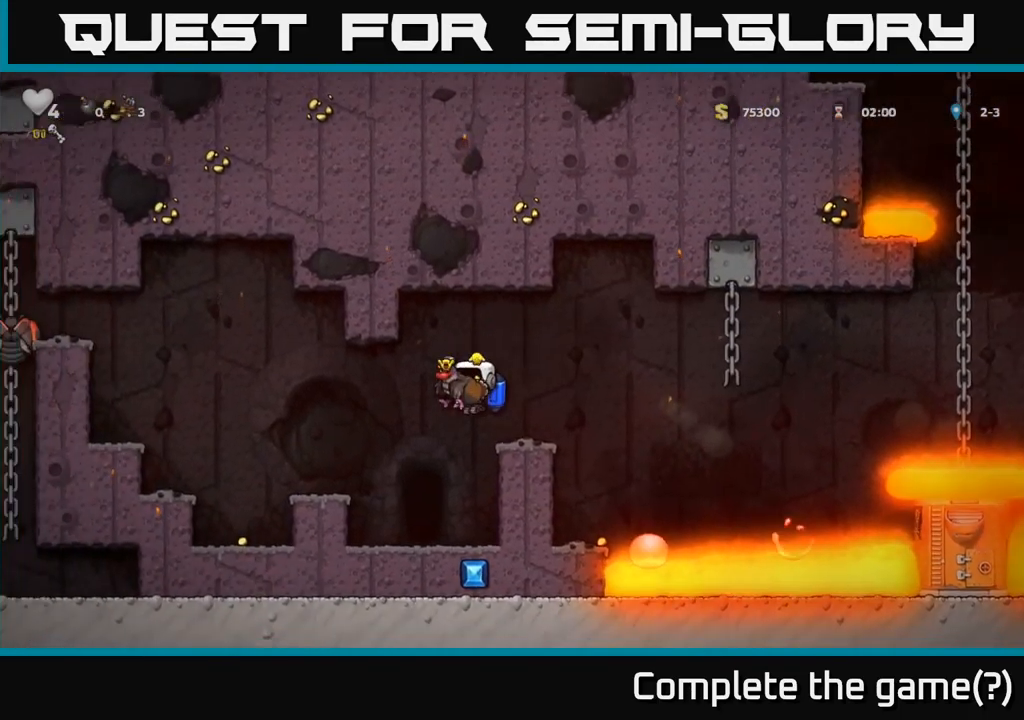
{"buttons": [], "left_stick": "center", "events": [[167, "A", "down"], [300, "A", "up"], [383, "left_stick", "center"]]}